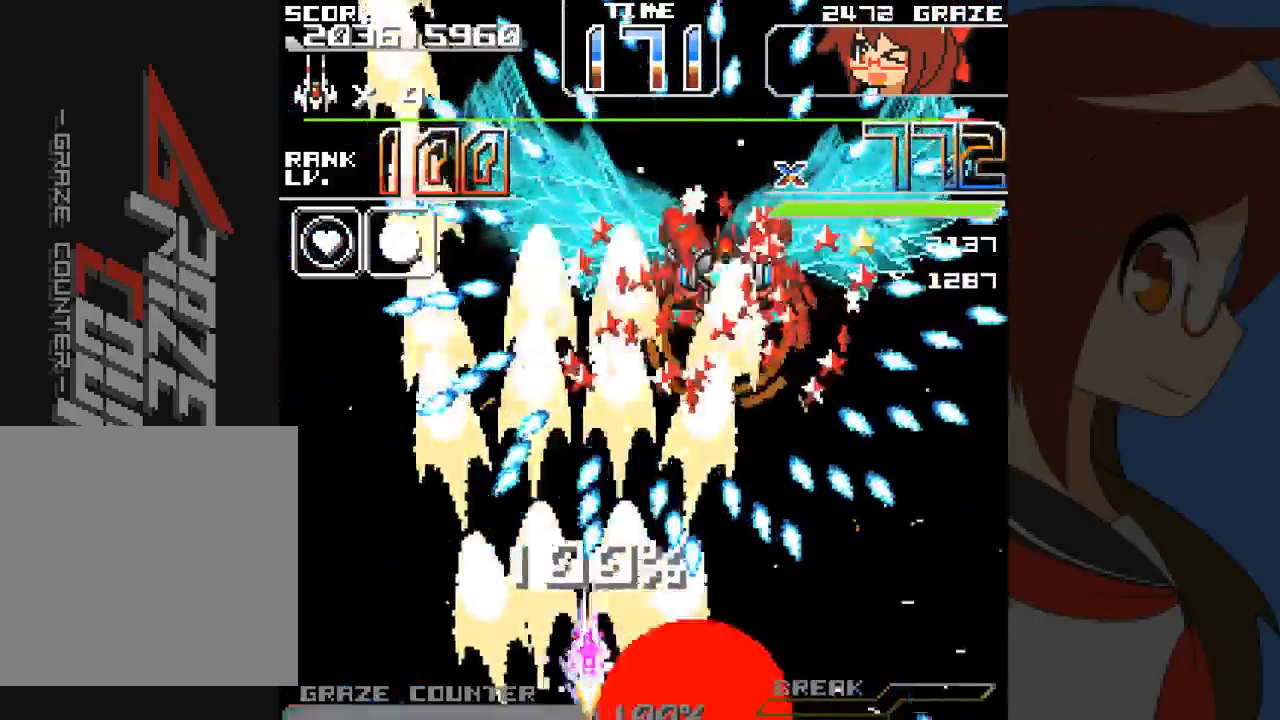
Gameplay with a controller (Xbox layout); each line is a JSON object with the inputs held at the frame after it (dt_ms = milliseconds from this image to that frame). "events" lists button and stick changes between this image and that frame as [ms after this image, input, new state], when the widget could be followed in between. Not read: L2 L3 R2 R3 right_stick.
{"dt_ms": 500, "buttons": ["A", "DPAD_UP"], "left_stick": "up", "events": [[50, "DPAD_RIGHT", "up"], [67, "DPAD_DOWN", "down"], [67, "left_stick", "down"], [250, "DPAD_DOWN", "up"], [250, "left_stick", "center"], [350, "DPAD_UP", "down"], [350, "left_stick", "up"]]}
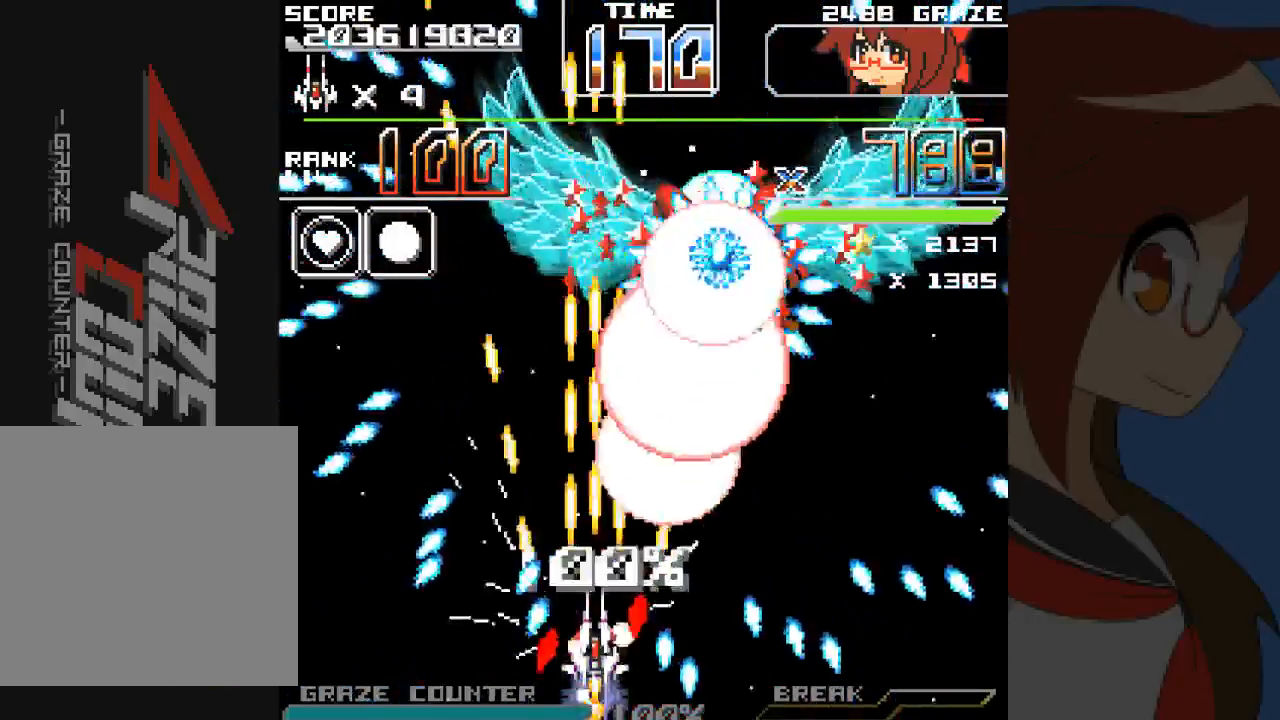
{"dt_ms": 500, "buttons": ["A", "B", "DPAD_UP", "DPAD_LEFT"], "left_stick": "left"}
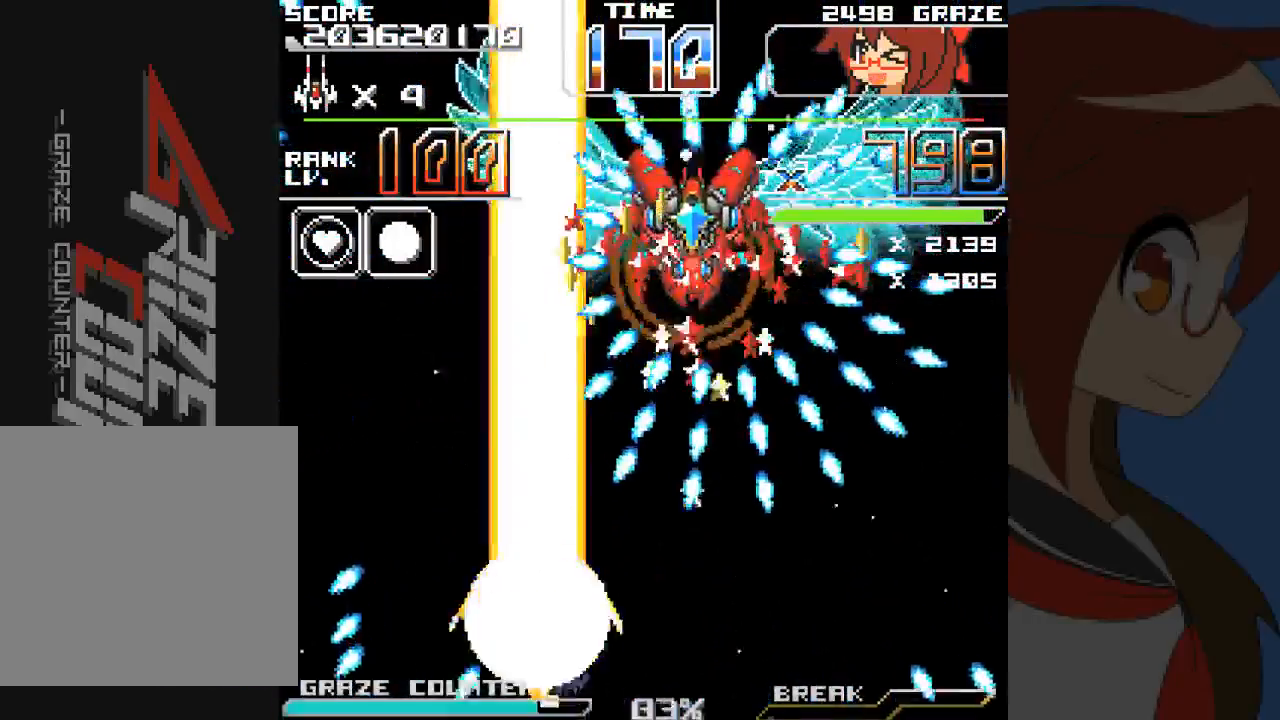
{"dt_ms": 500, "buttons": ["A", "DPAD_RIGHT"], "left_stick": "right", "events": [[50, "B", "up"], [50, "DPAD_LEFT", "up"], [50, "DPAD_RIGHT", "down"], [50, "left_stick", "right"], [100, "DPAD_UP", "up"]]}
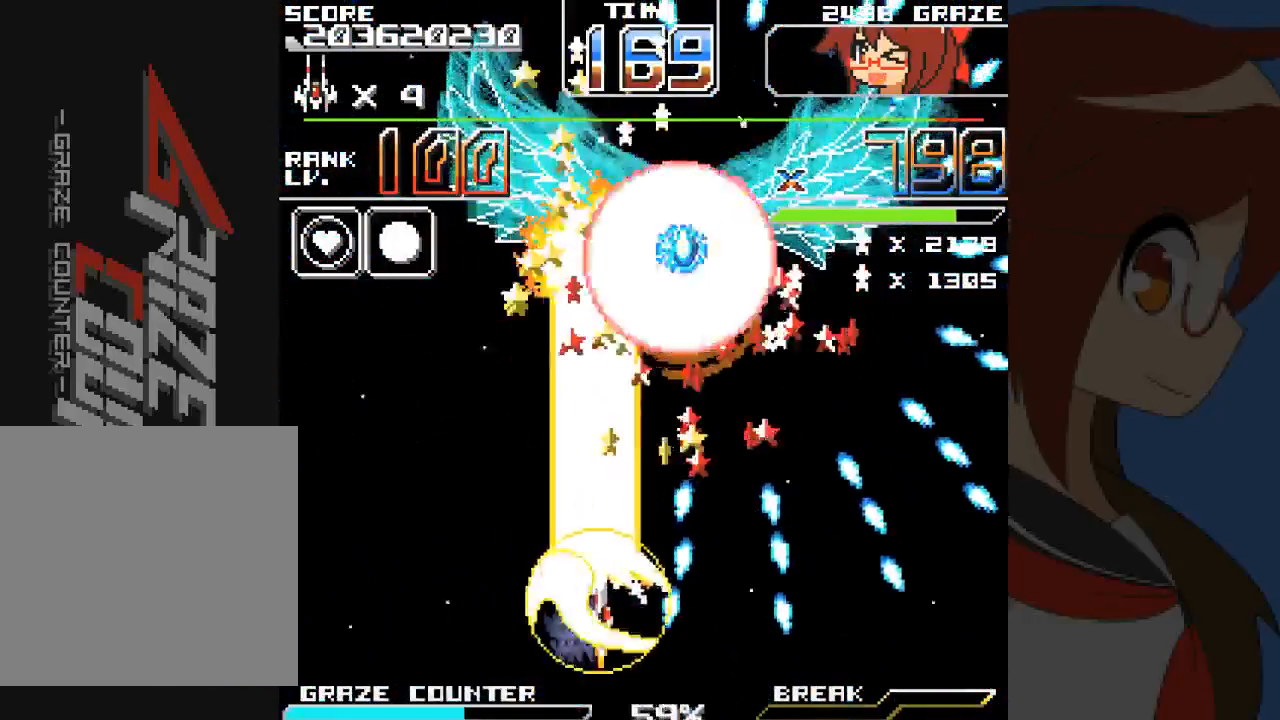
{"dt_ms": 500, "buttons": ["A", "DPAD_DOWN", "DPAD_RIGHT"], "left_stick": "right", "events": [[33, "DPAD_UP", "down"], [50, "left_stick", "up-right"], [367, "left_stick", "right"], [400, "DPAD_UP", "up"], [500, "DPAD_DOWN", "down"]]}
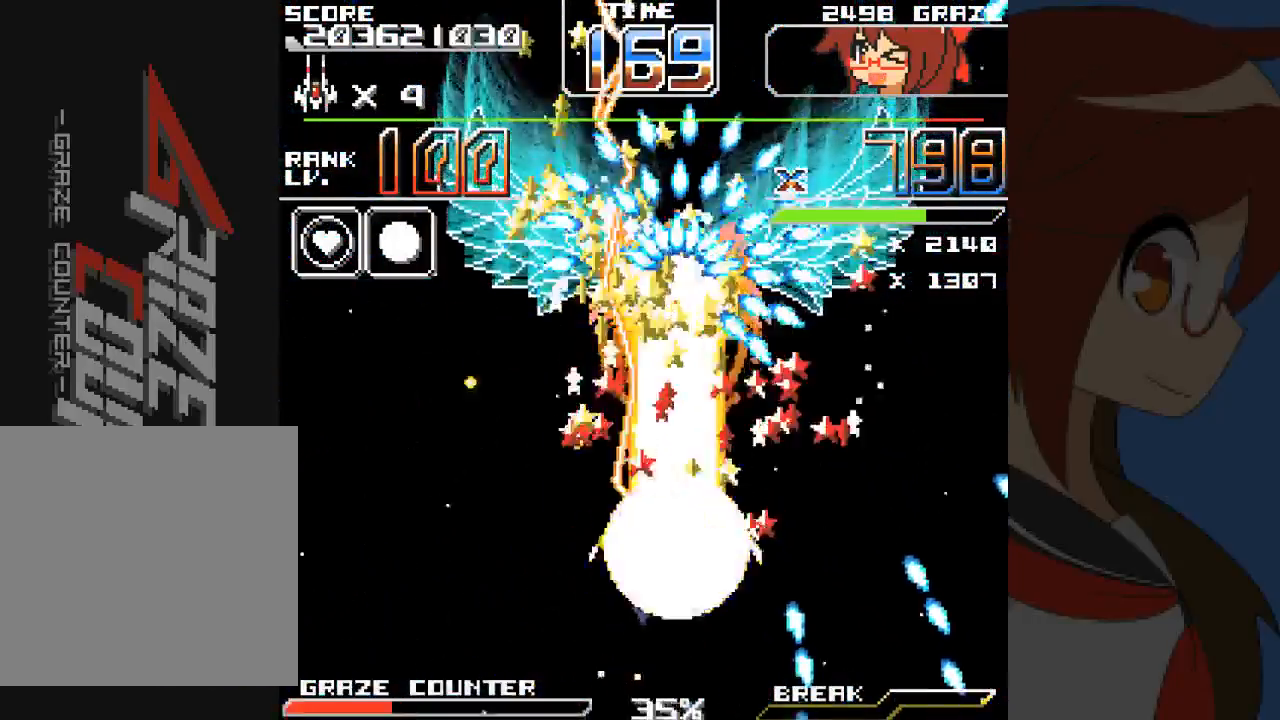
{"dt_ms": 500, "buttons": ["A", "DPAD_DOWN"], "left_stick": "down", "events": [[33, "DPAD_RIGHT", "up"], [33, "left_stick", "down"]]}
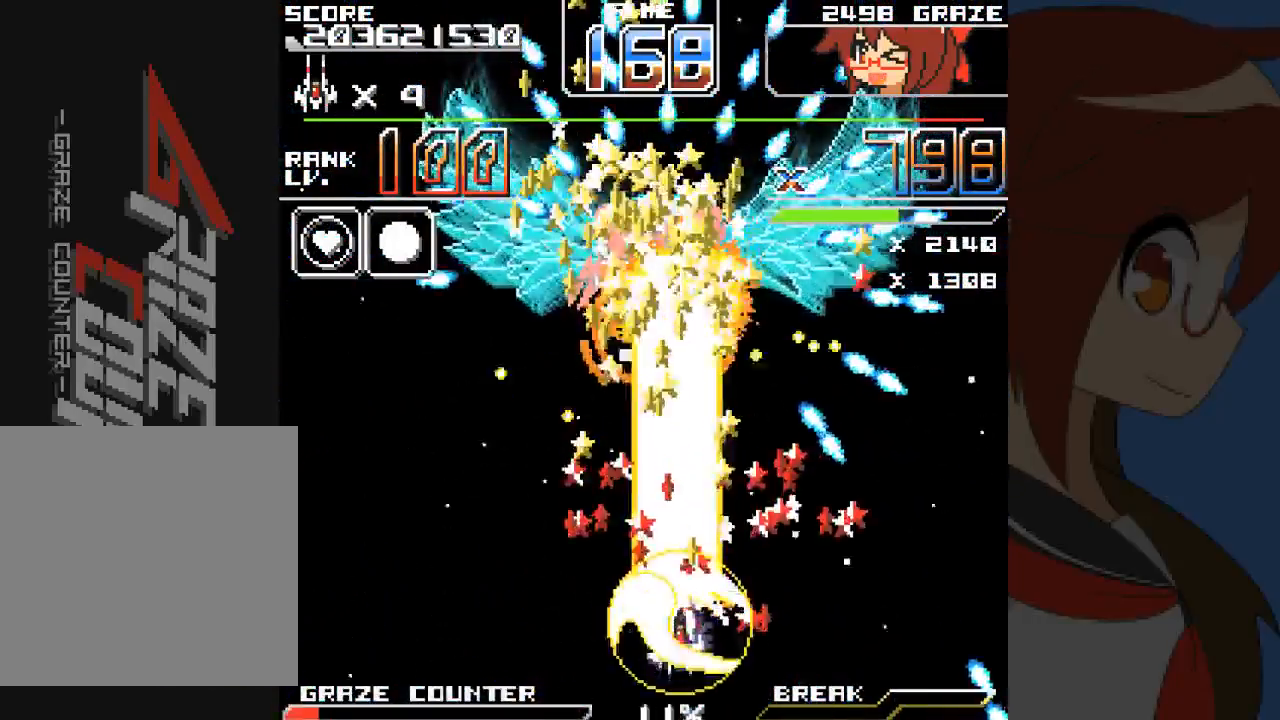
{"dt_ms": 500, "buttons": ["A", "DPAD_DOWN"], "left_stick": "down", "events": []}
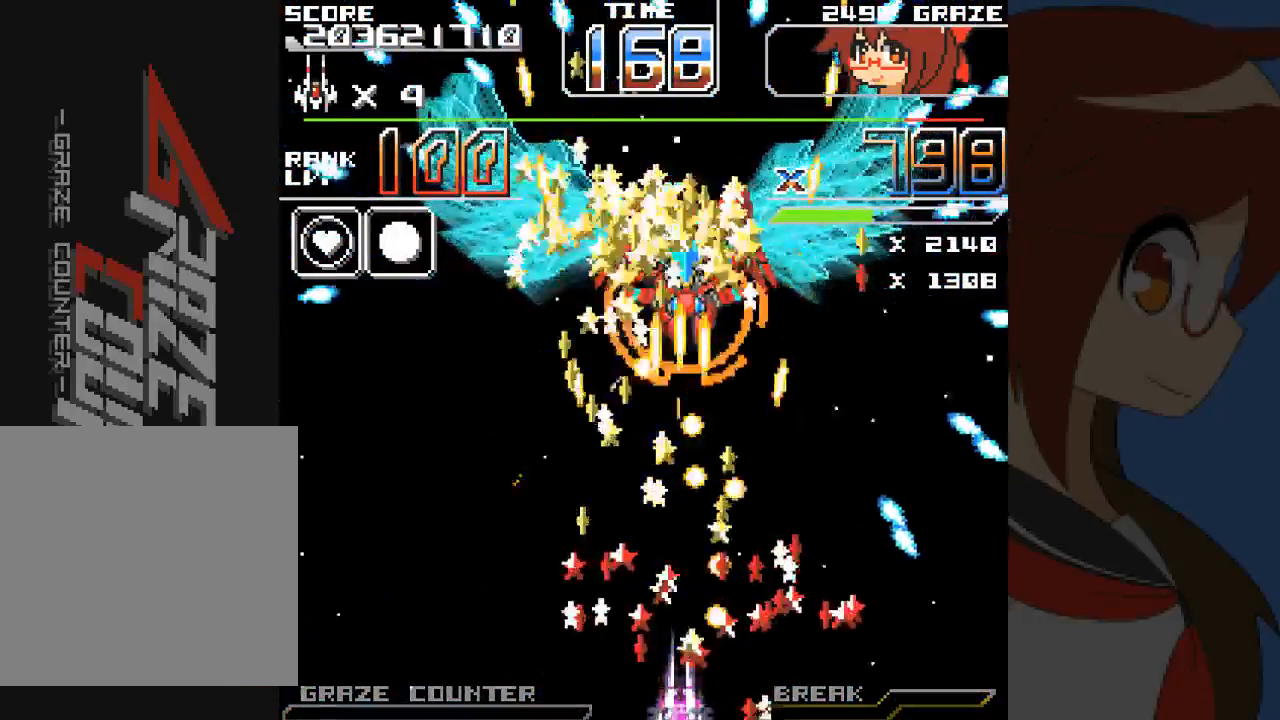
{"dt_ms": 500, "buttons": ["A", "DPAD_DOWN", "DPAD_LEFT"], "left_stick": "left"}
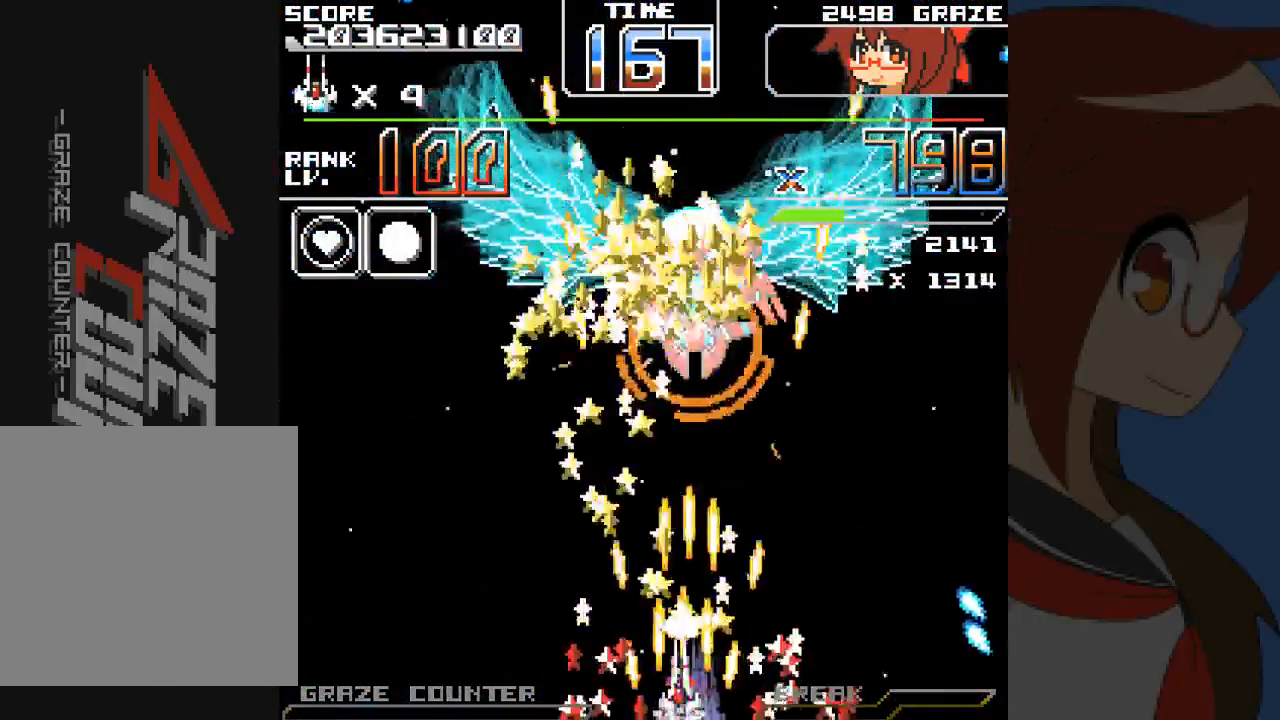
{"dt_ms": 500, "buttons": [], "left_stick": "center", "events": [[100, "DPAD_LEFT", "up"], [100, "left_stick", "down"], [267, "DPAD_RIGHT", "down"], [317, "DPAD_DOWN", "up"], [317, "left_stick", "right"], [383, "DPAD_RIGHT", "up"], [383, "left_stick", "center"], [450, "A", "up"], [450, "DPAD_LEFT", "down"], [483, "DPAD_LEFT", "up"]]}
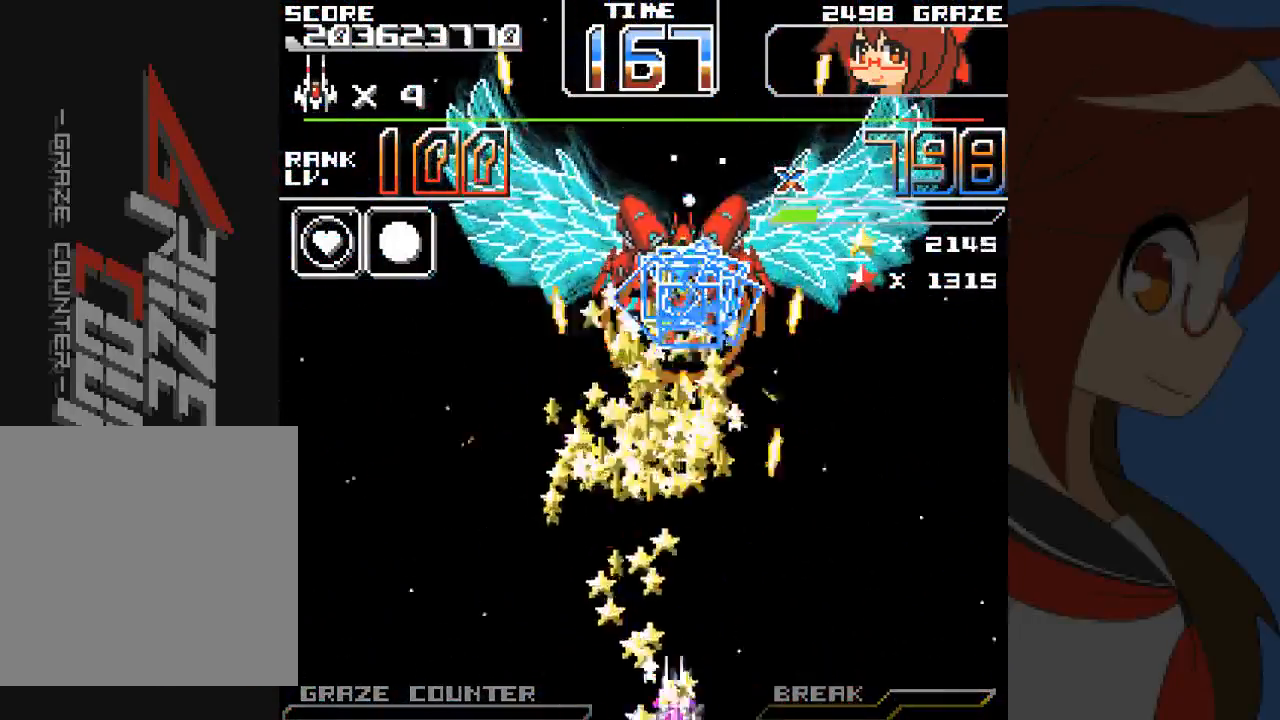
{"dt_ms": 1000, "buttons": ["A", "DPAD_UP"], "left_stick": "up"}
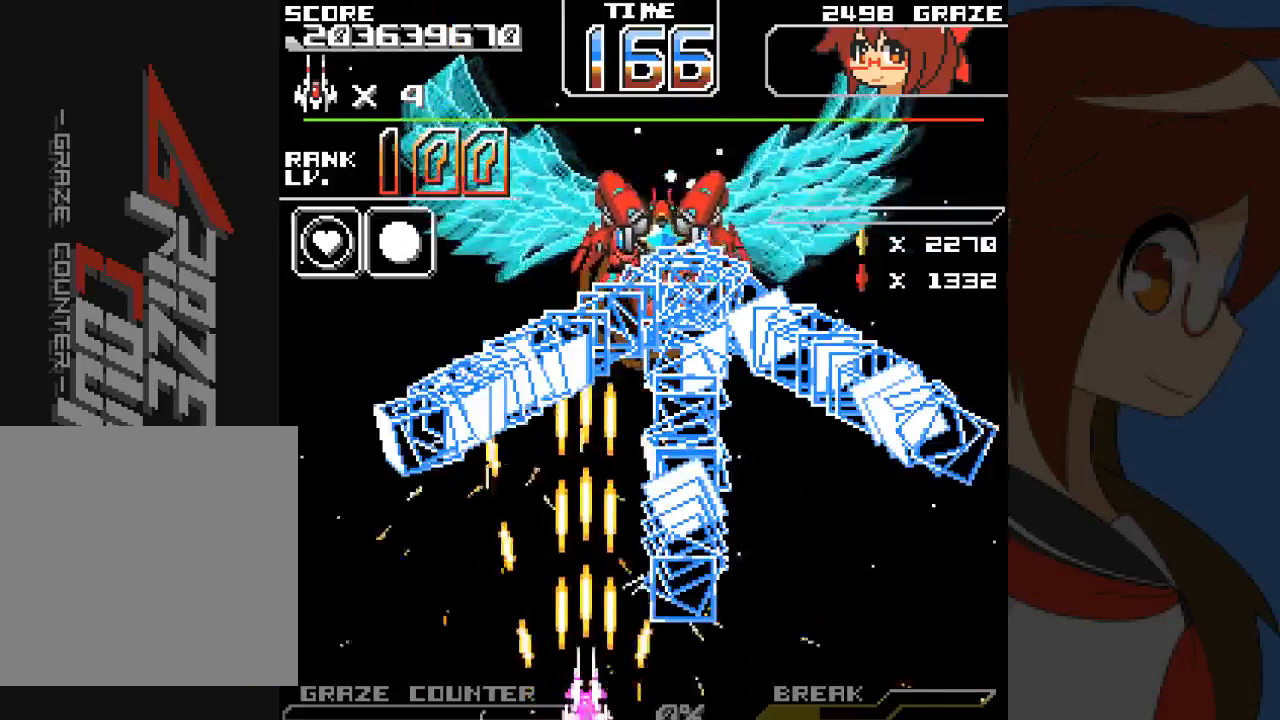
{"dt_ms": 500, "buttons": ["A", "DPAD_DOWN"], "left_stick": "down", "events": [[183, "DPAD_LEFT", "down"], [217, "DPAD_UP", "up"], [217, "left_stick", "left"], [317, "DPAD_DOWN", "down"], [317, "DPAD_LEFT", "up"], [317, "left_stick", "down"]]}
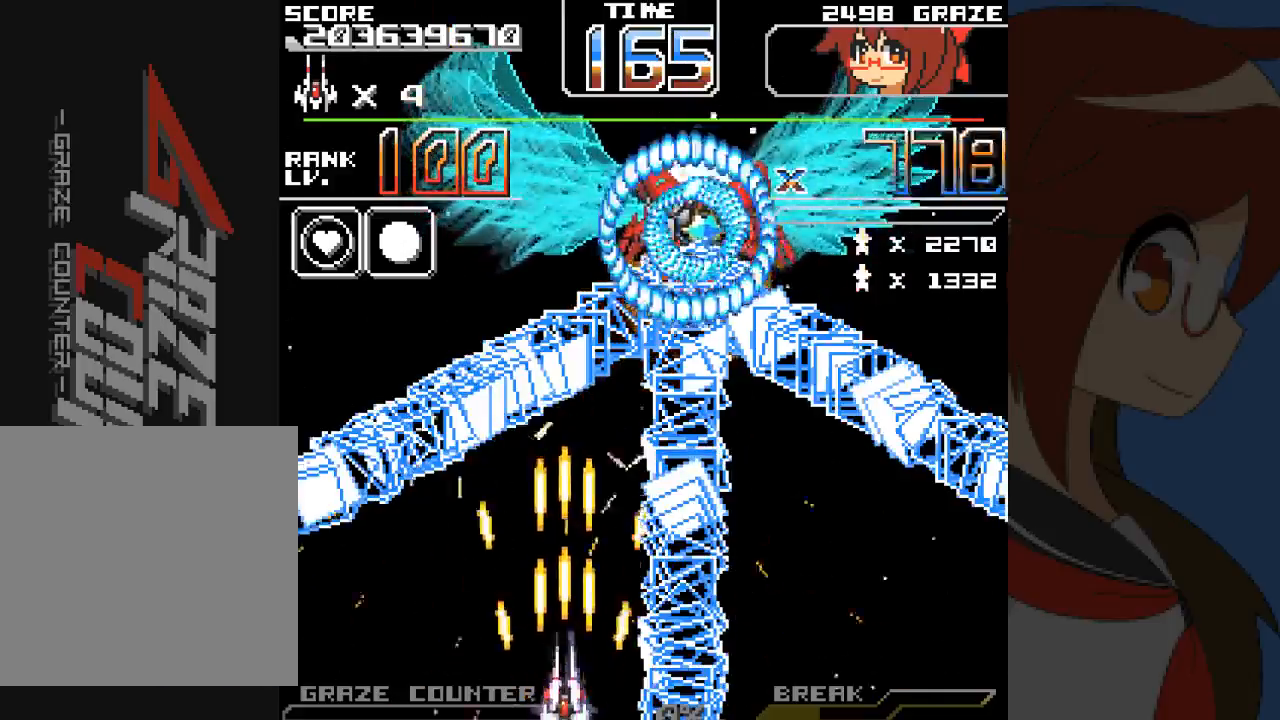
{"dt_ms": 500, "buttons": ["A"], "left_stick": "center", "events": [[300, "DPAD_DOWN", "up"], [300, "left_stick", "center"], [350, "DPAD_RIGHT", "down"], [350, "left_stick", "right"], [467, "DPAD_RIGHT", "up"], [467, "left_stick", "center"]]}
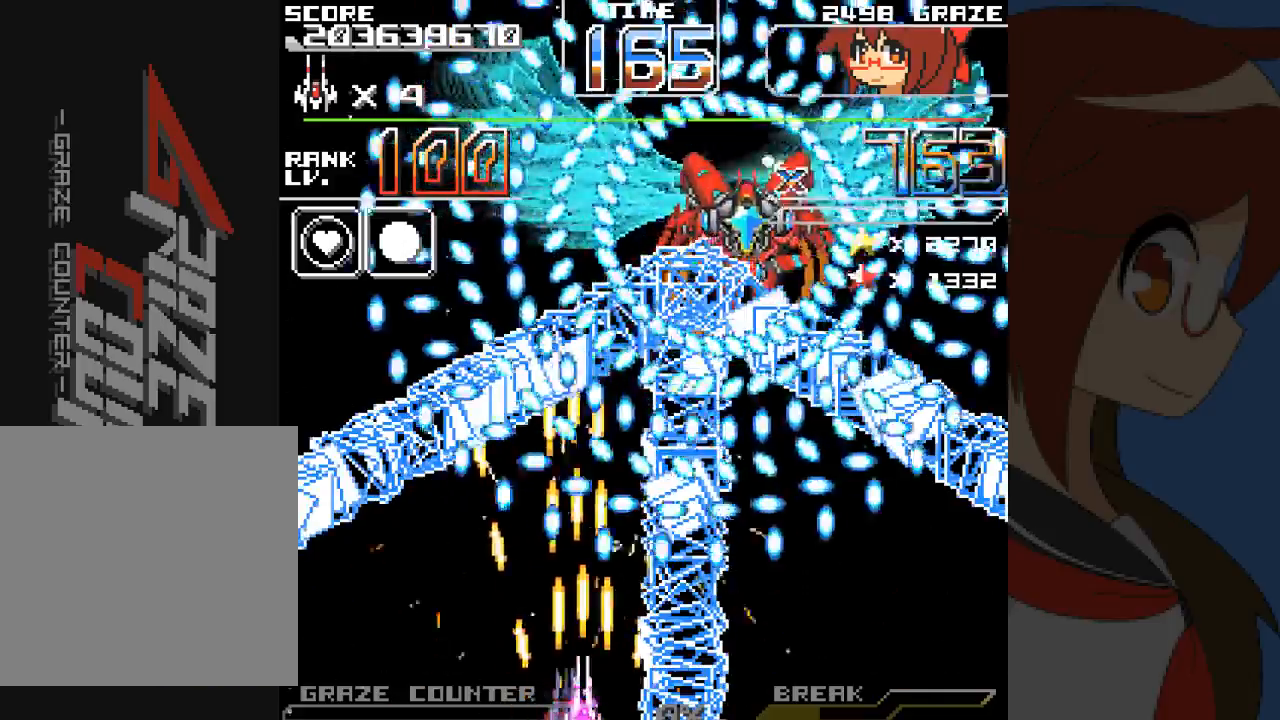
{"dt_ms": 500, "buttons": ["A"], "left_stick": "center", "events": [[150, "DPAD_RIGHT", "down"], [150, "left_stick", "right"], [233, "DPAD_RIGHT", "up"], [233, "left_stick", "center"], [417, "DPAD_RIGHT", "down"], [417, "left_stick", "right"], [500, "DPAD_RIGHT", "up"], [500, "left_stick", "center"]]}
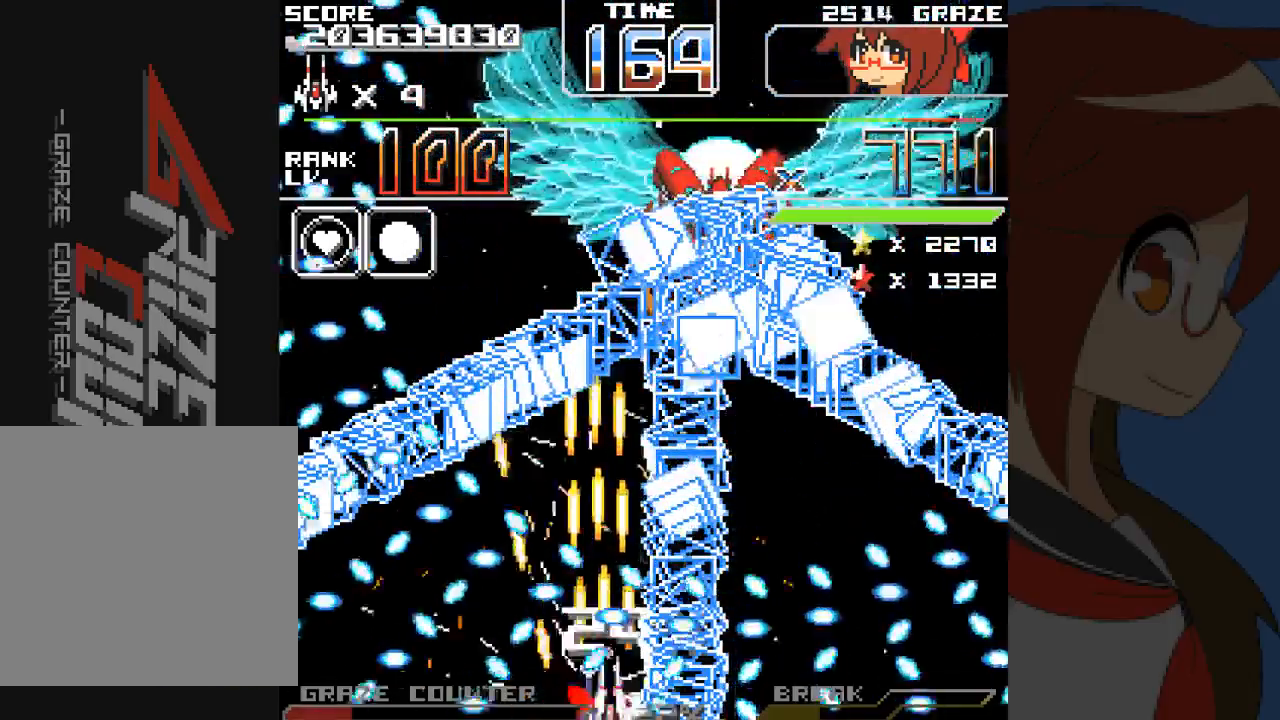
{"dt_ms": 500, "buttons": ["A"], "left_stick": "center", "events": [[200, "DPAD_RIGHT", "down"], [233, "DPAD_RIGHT", "up"]]}
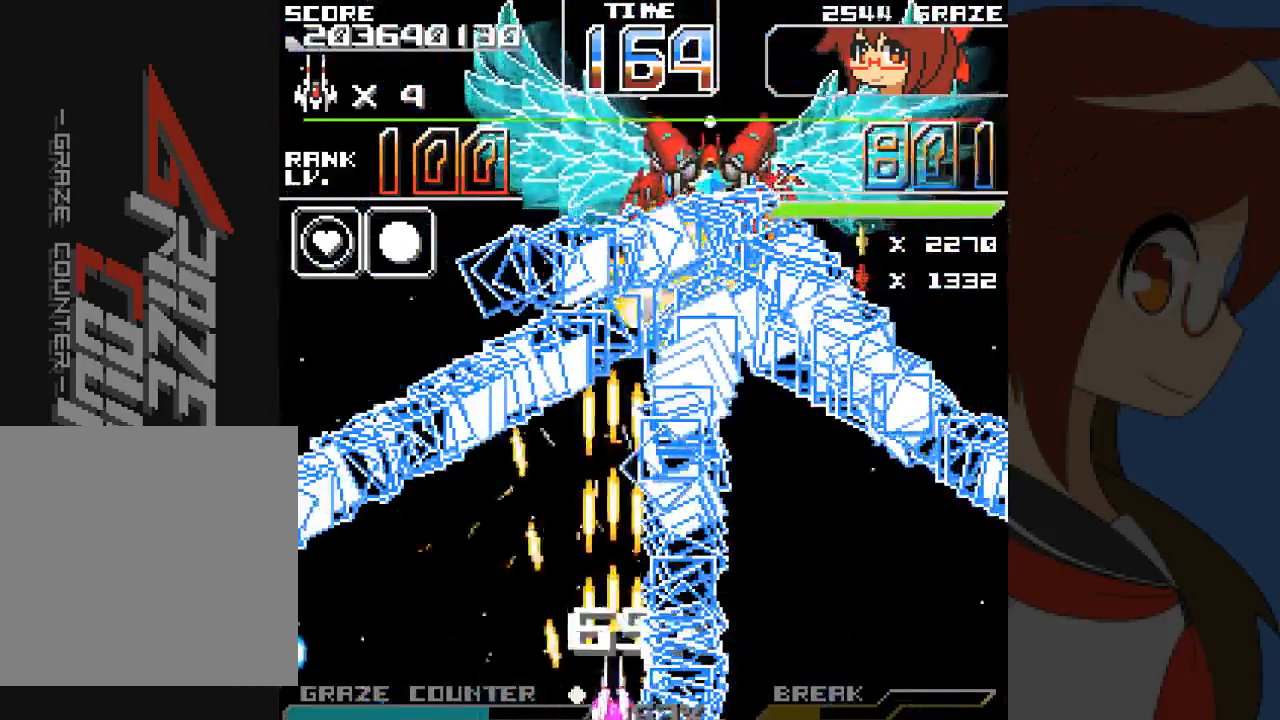
{"dt_ms": 500, "buttons": ["A", "DPAD_LEFT"], "left_stick": "left", "events": [[67, "DPAD_LEFT", "down"], [67, "left_stick", "left"], [350, "DPAD_LEFT", "up"], [350, "left_stick", "center"], [450, "DPAD_LEFT", "down"], [450, "left_stick", "left"]]}
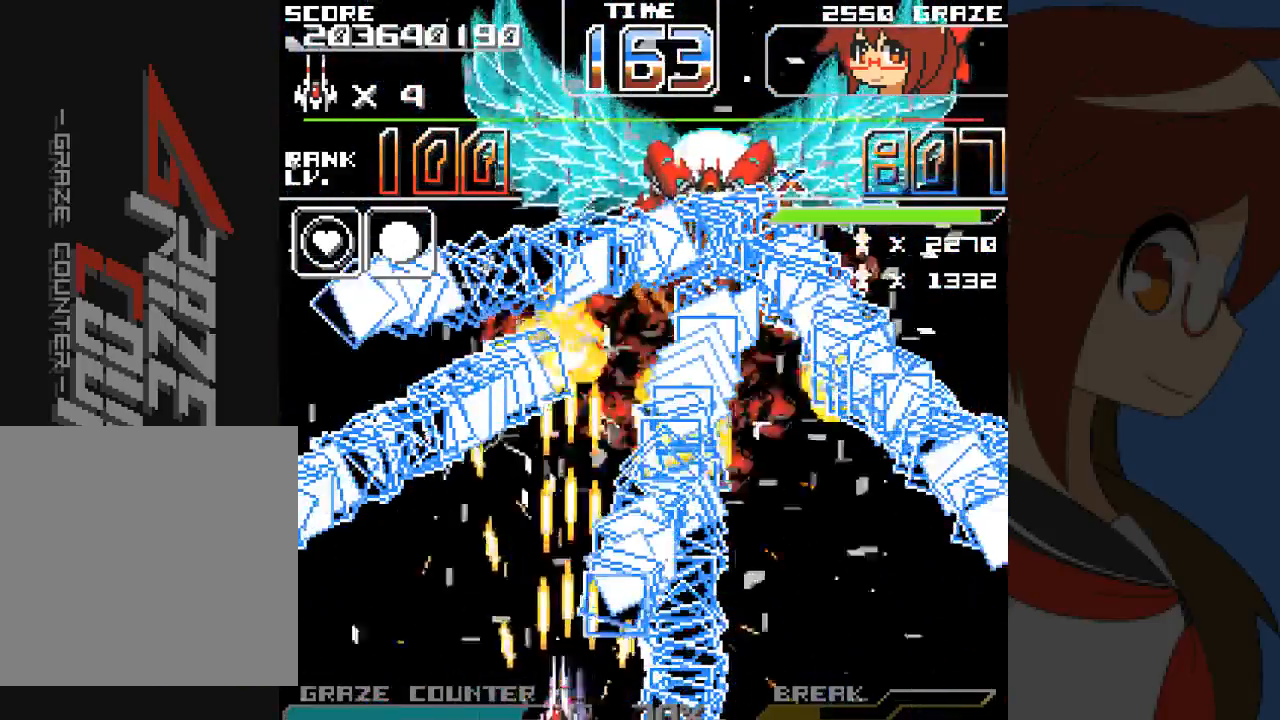
{"dt_ms": 500, "buttons": ["A"], "left_stick": "center", "events": [[100, "DPAD_LEFT", "up"], [100, "left_stick", "center"], [150, "DPAD_LEFT", "down"], [150, "left_stick", "left"], [267, "DPAD_LEFT", "up"], [267, "left_stick", "center"], [450, "DPAD_RIGHT", "down"], [450, "left_stick", "right"], [500, "DPAD_RIGHT", "up"], [500, "left_stick", "center"]]}
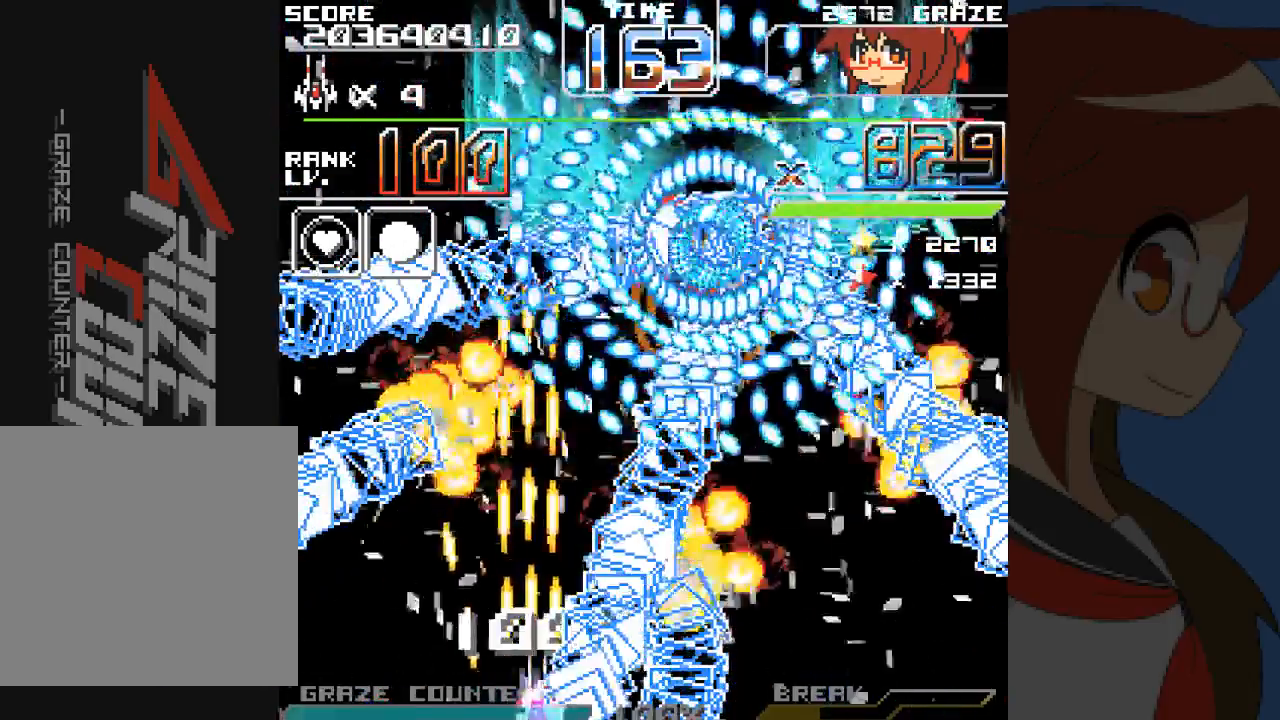
{"dt_ms": 500, "buttons": ["A", "B", "DPAD_RIGHT"], "left_stick": "right"}
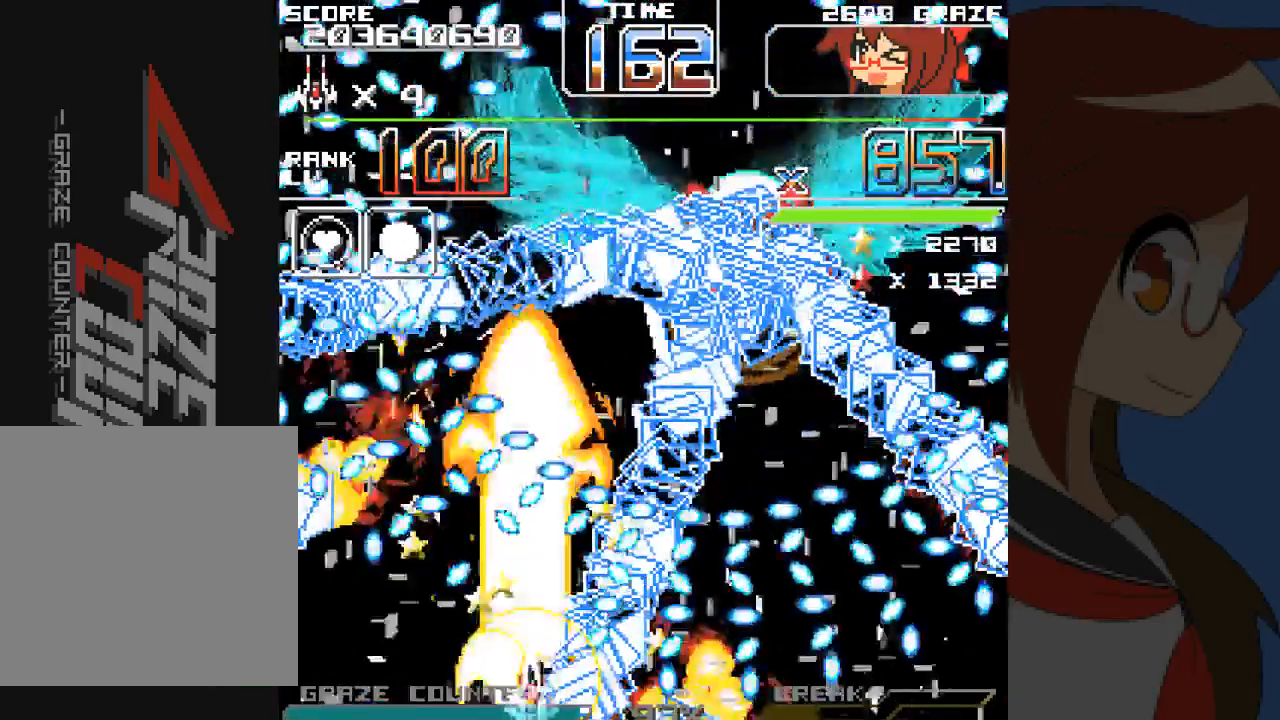
{"dt_ms": 500, "buttons": ["A", "DPAD_RIGHT"], "left_stick": "right", "events": [[17, "B", "up"], [33, "DPAD_UP", "down"], [150, "left_stick", "up"], [217, "left_stick", "right"], [350, "DPAD_UP", "up"]]}
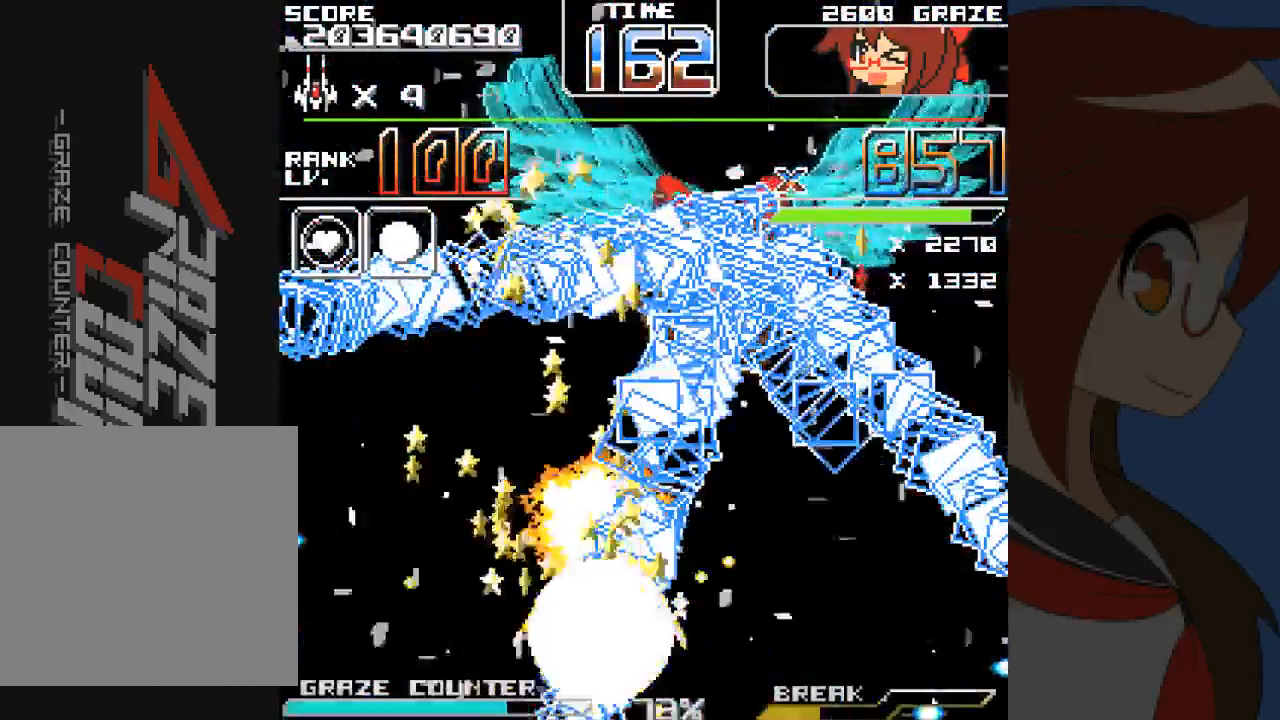
{"dt_ms": 500, "buttons": ["A", "DPAD_DOWN", "DPAD_RIGHT"], "left_stick": "down-right", "events": [[67, "DPAD_DOWN", "down"], [67, "left_stick", "down-right"]]}
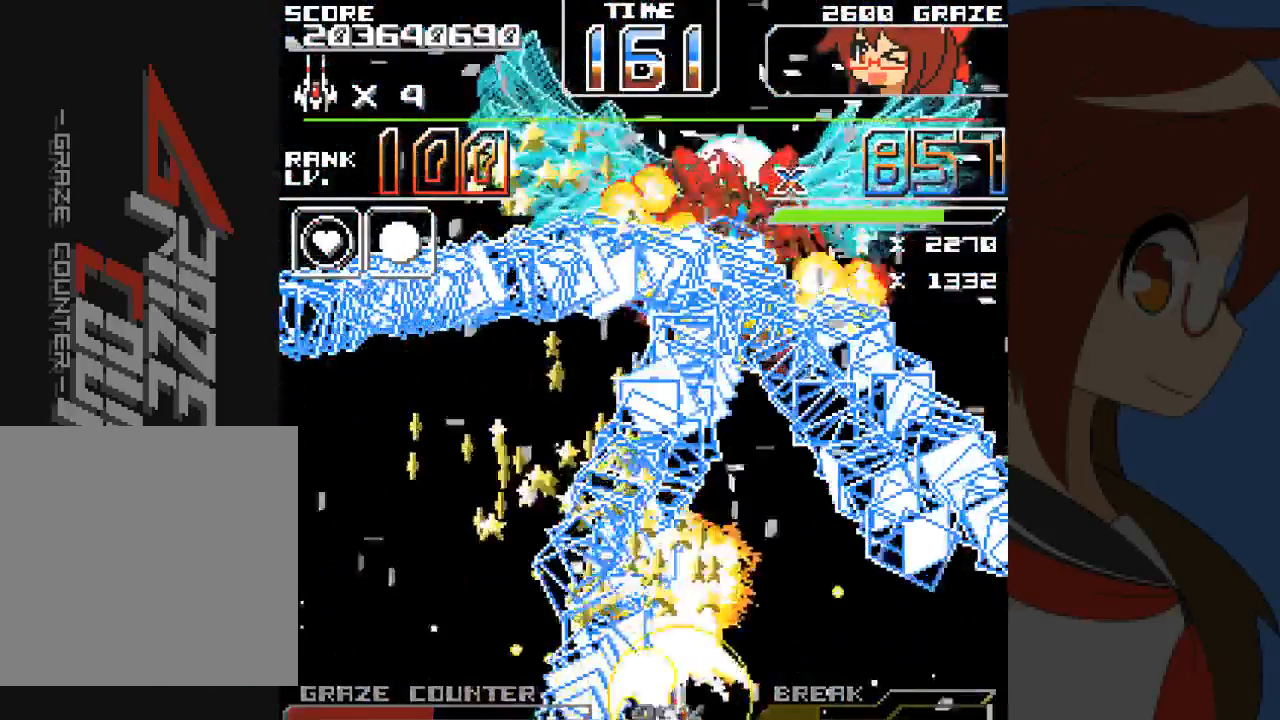
{"dt_ms": 500, "buttons": ["A", "DPAD_DOWN"], "left_stick": "down", "events": [[217, "DPAD_RIGHT", "up"], [217, "left_stick", "down"]]}
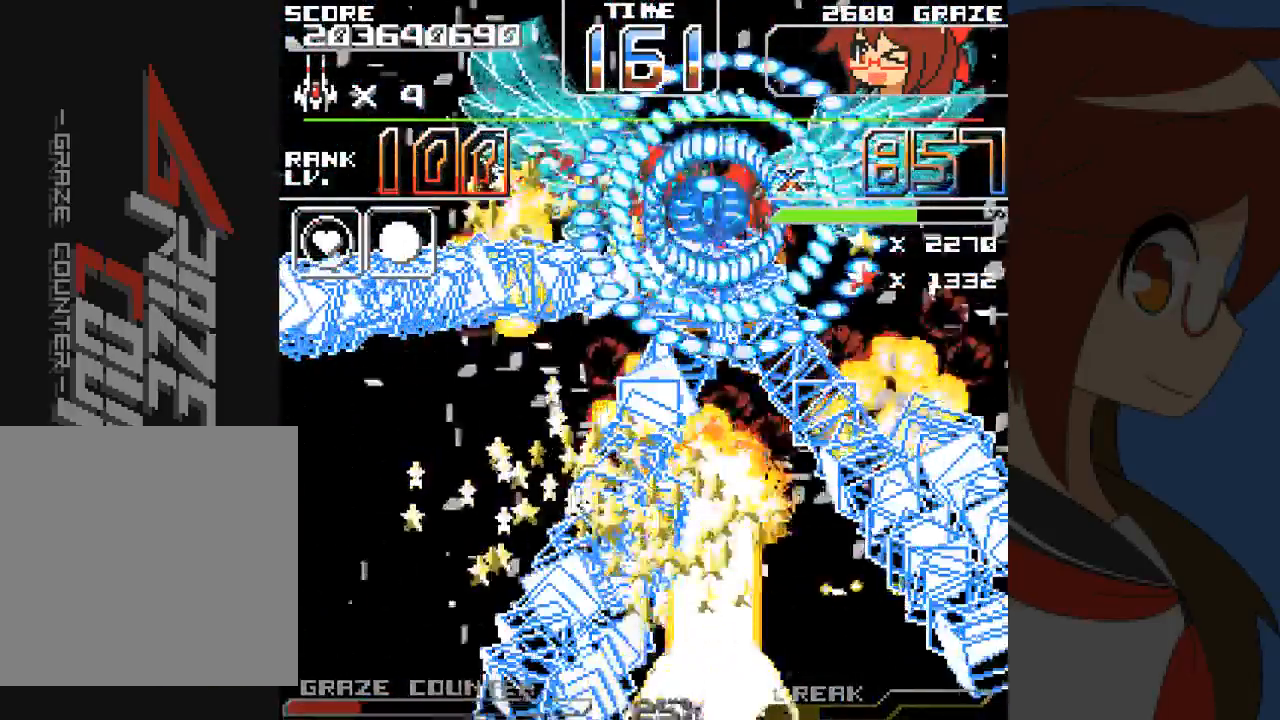
{"dt_ms": 500, "buttons": ["A", "DPAD_DOWN"], "left_stick": "down", "events": [[267, "DPAD_RIGHT", "down"], [267, "left_stick", "down-right"], [400, "DPAD_RIGHT", "up"], [400, "left_stick", "down"]]}
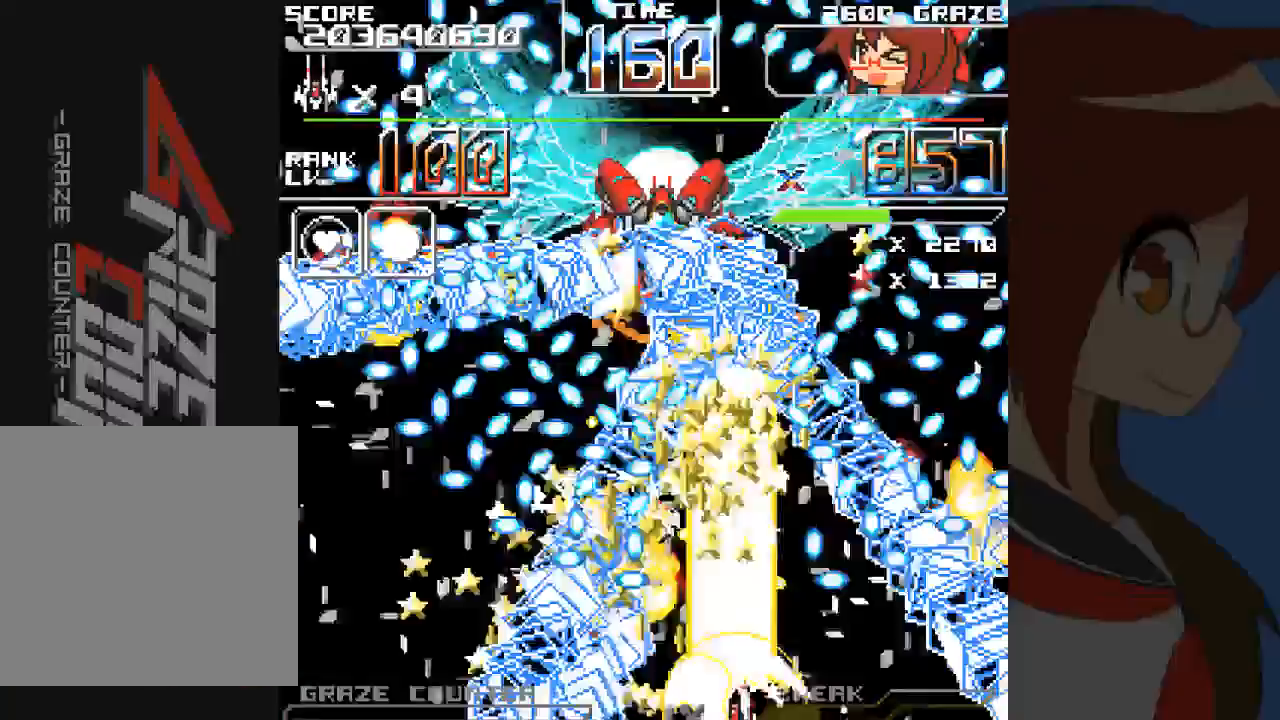
{"dt_ms": 500, "buttons": ["A", "DPAD_LEFT"], "left_stick": "left", "events": [[417, "DPAD_DOWN", "up"], [450, "DPAD_LEFT", "down"], [450, "left_stick", "left"]]}
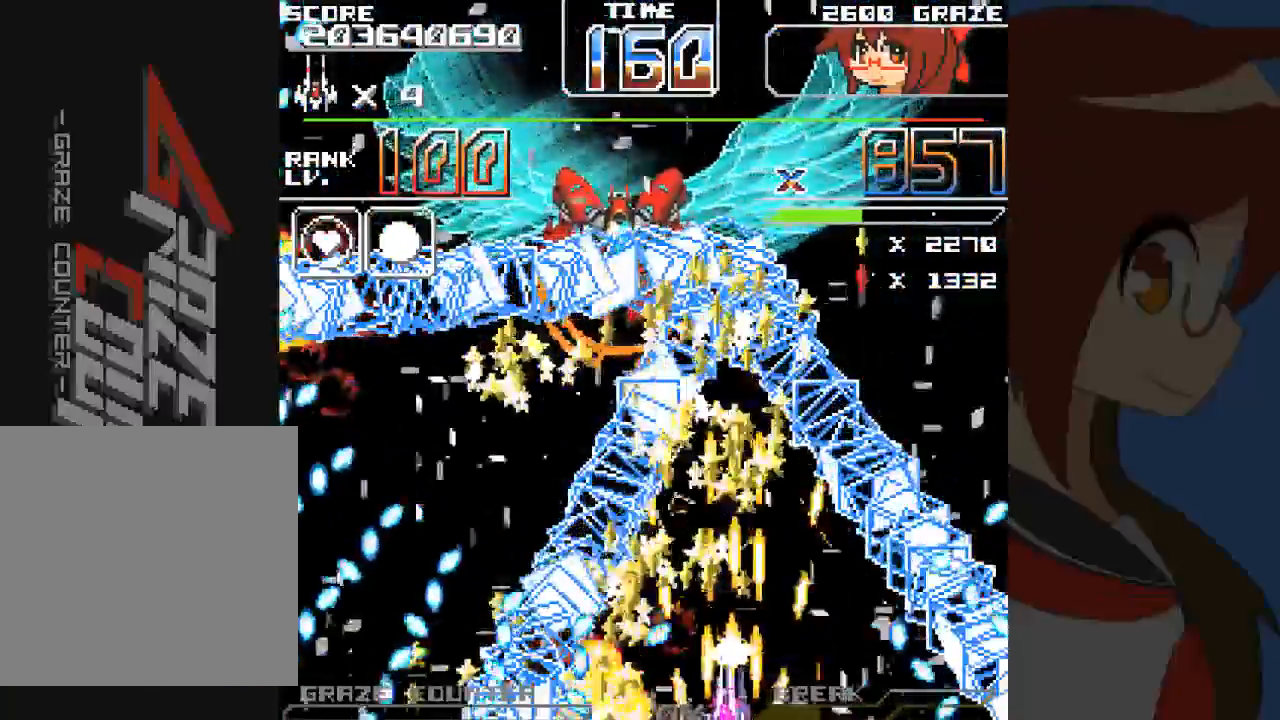
{"dt_ms": 500, "buttons": ["A"], "left_stick": "center", "events": [[33, "DPAD_LEFT", "up"], [33, "left_stick", "center"], [350, "DPAD_LEFT", "down"], [350, "left_stick", "left"], [450, "DPAD_LEFT", "up"], [450, "left_stick", "center"]]}
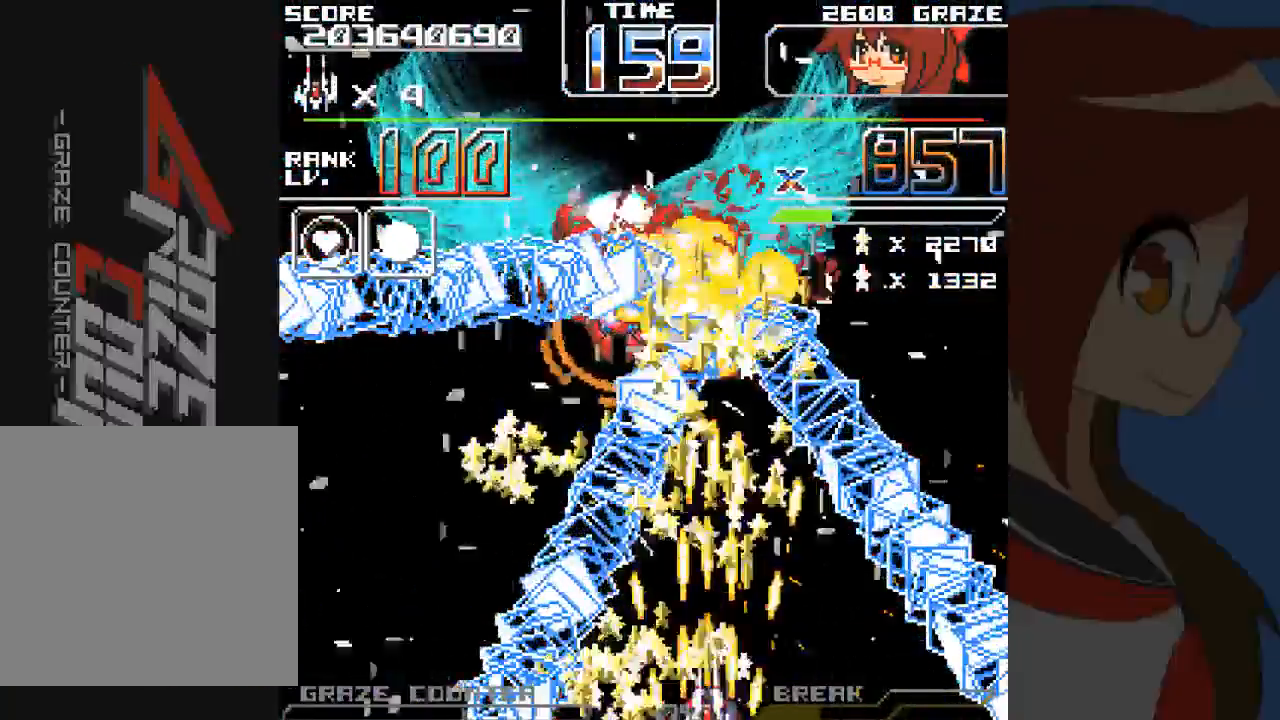
{"dt_ms": 500, "buttons": ["A", "DPAD_RIGHT"], "left_stick": "right", "events": [[433, "DPAD_RIGHT", "down"], [433, "left_stick", "right"]]}
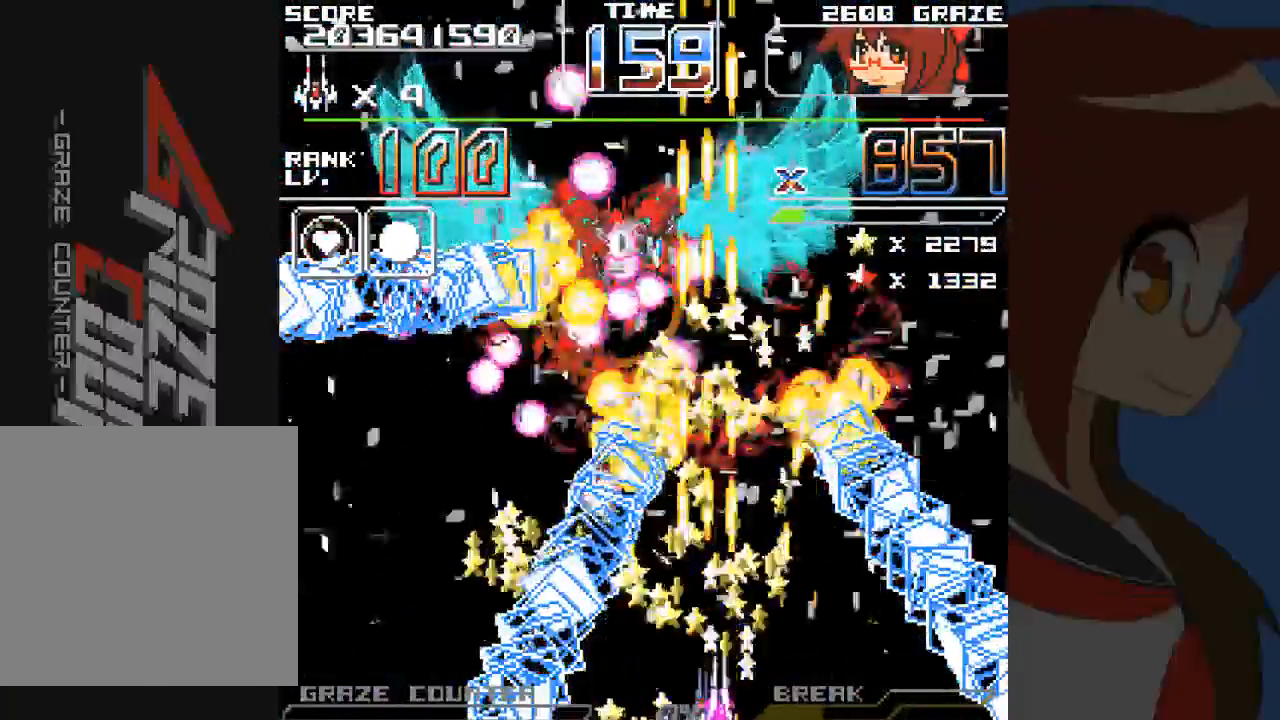
{"dt_ms": 500, "buttons": ["A"], "left_stick": "center", "events": [[33, "DPAD_RIGHT", "up"], [33, "left_stick", "center"], [317, "DPAD_RIGHT", "down"], [317, "left_stick", "right"], [500, "DPAD_RIGHT", "up"], [500, "left_stick", "center"]]}
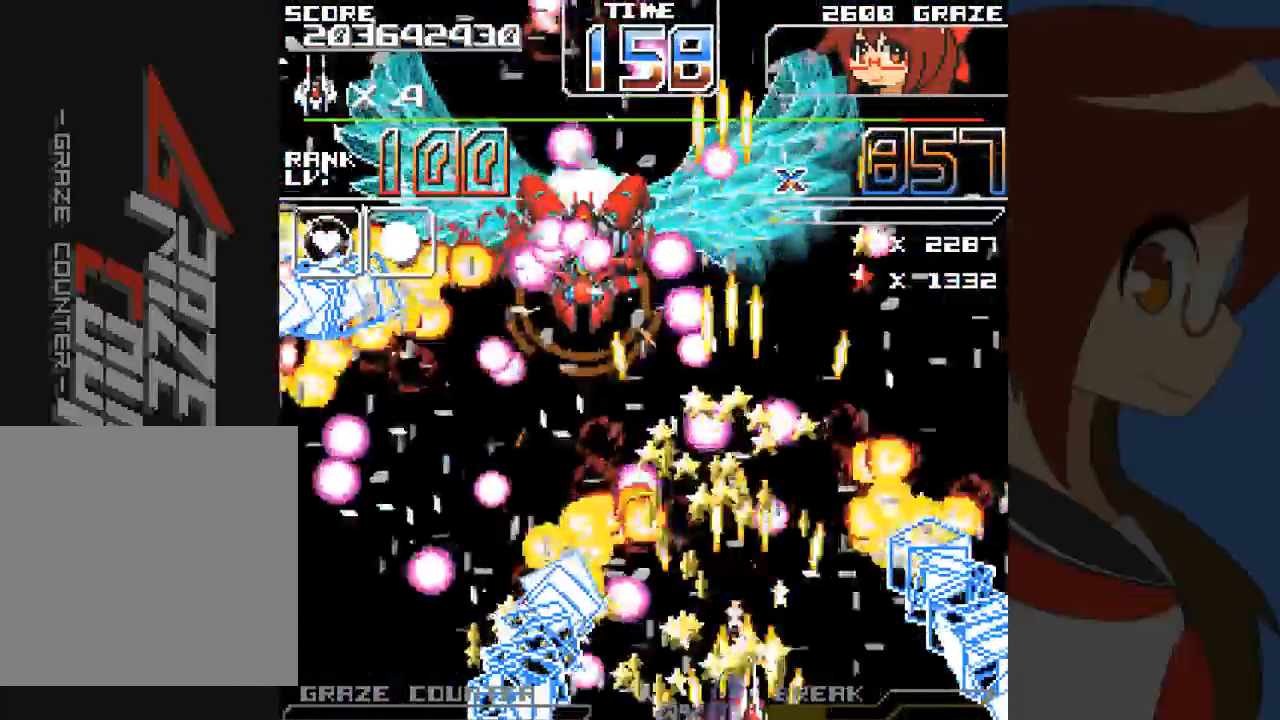
{"dt_ms": 500, "buttons": ["A", "DPAD_UP", "DPAD_LEFT"], "left_stick": "left", "events": [[300, "DPAD_UP", "down"], [300, "left_stick", "up"], [433, "DPAD_LEFT", "down"], [433, "left_stick", "left"]]}
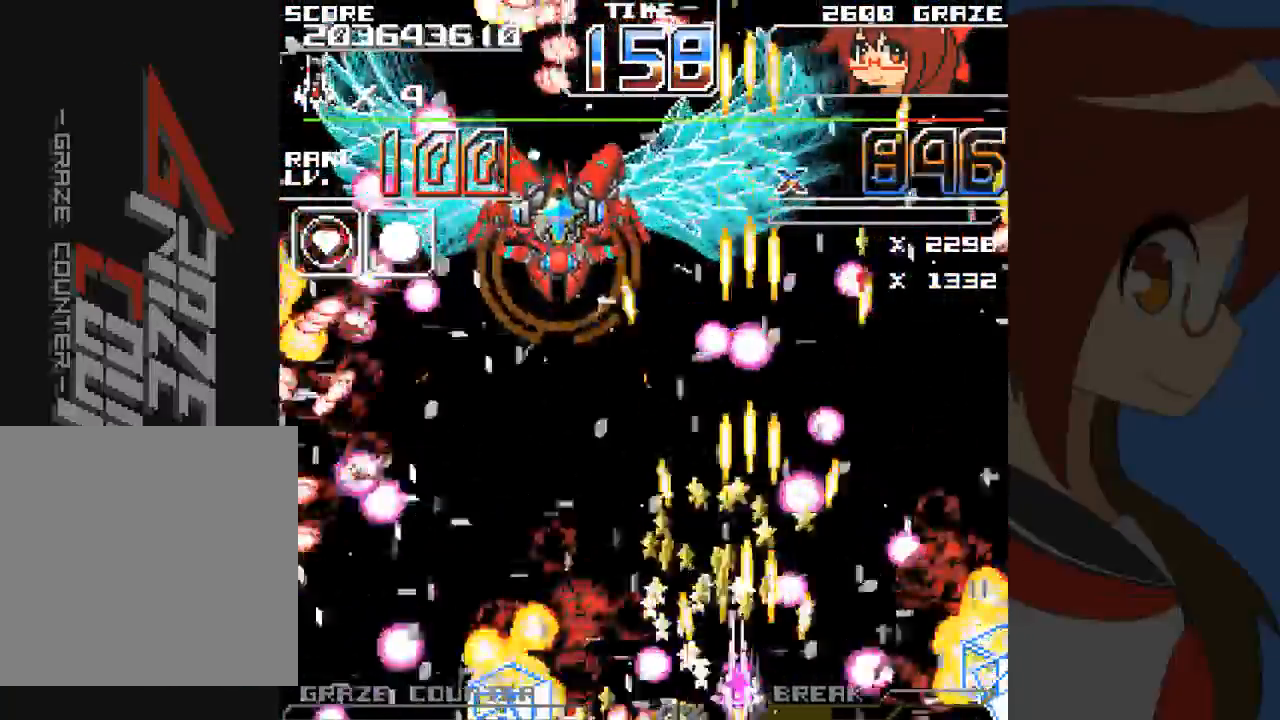
{"dt_ms": 500, "buttons": ["A", "DPAD_UP", "DPAD_LEFT"], "left_stick": "left"}
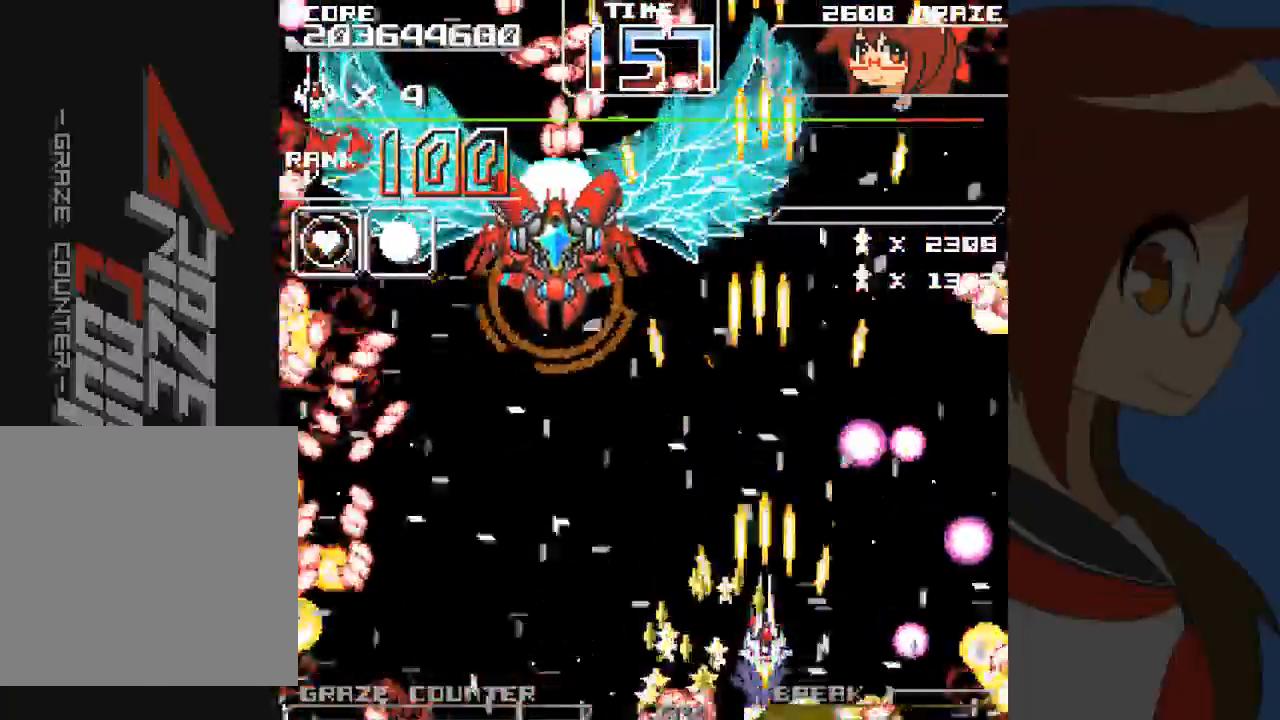
{"dt_ms": 500, "buttons": ["A", "DPAD_LEFT"], "left_stick": "left", "events": [[250, "DPAD_UP", "up"]]}
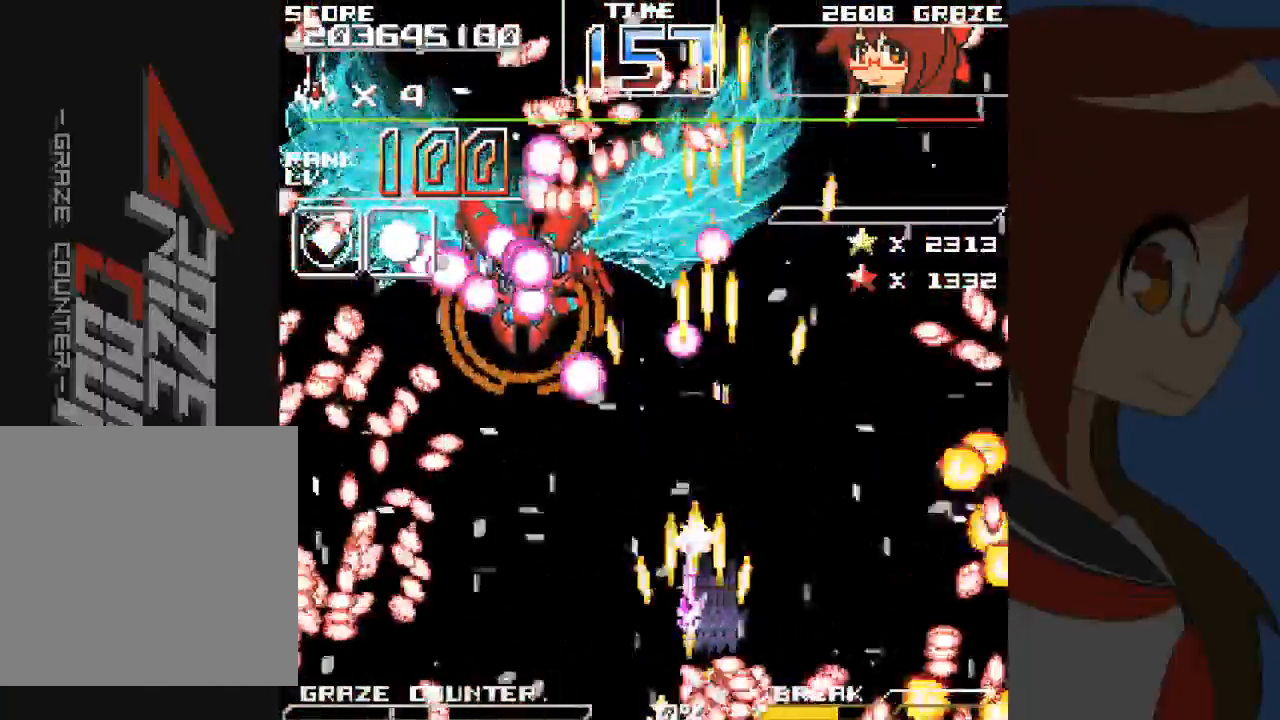
{"dt_ms": 500, "buttons": ["A", "DPAD_LEFT"], "left_stick": "left", "events": []}